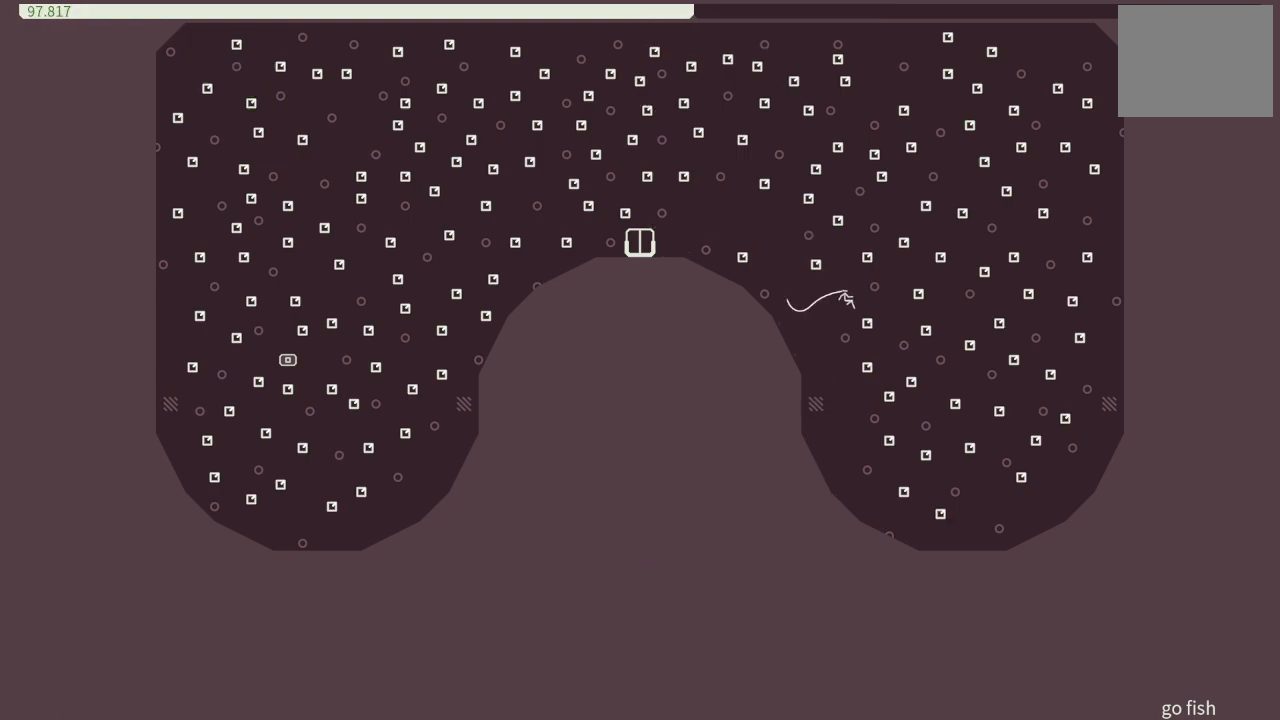
Gameplay with a controller (PlayStation layout); each line is a JSON object with the inputs held at the frame after it. "events" lists button and stick changes between this image and that frame as [ms after this image, input, new state], when the widget could be followed in between. Not read: L3 R3 left_stick right_stick.
{"buttons": [], "events": [[17, "DPAD_LEFT", "down"], [133, "DPAD_LEFT", "up"], [300, "DPAD_LEFT", "down"], [400, "DPAD_LEFT", "up"]]}
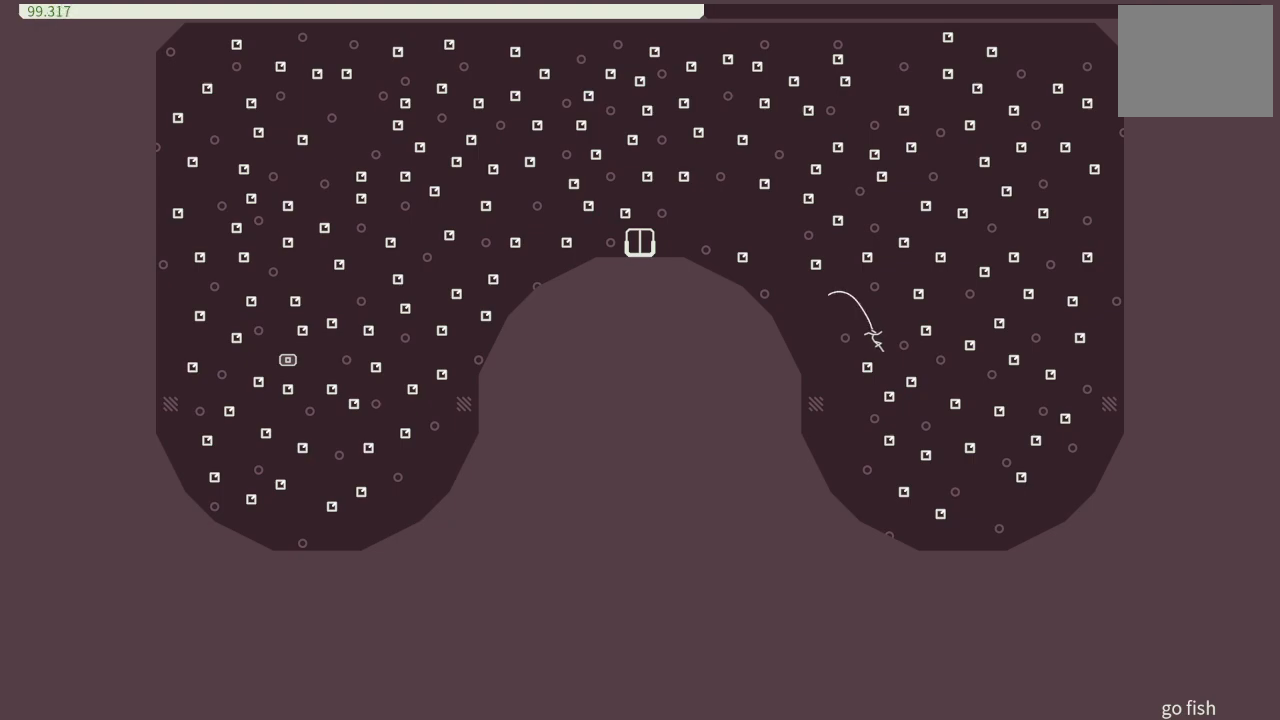
{"buttons": [], "events": [[33, "DPAD_RIGHT", "down"], [133, "DPAD_RIGHT", "up"], [217, "DPAD_RIGHT", "down"], [383, "DPAD_RIGHT", "up"]]}
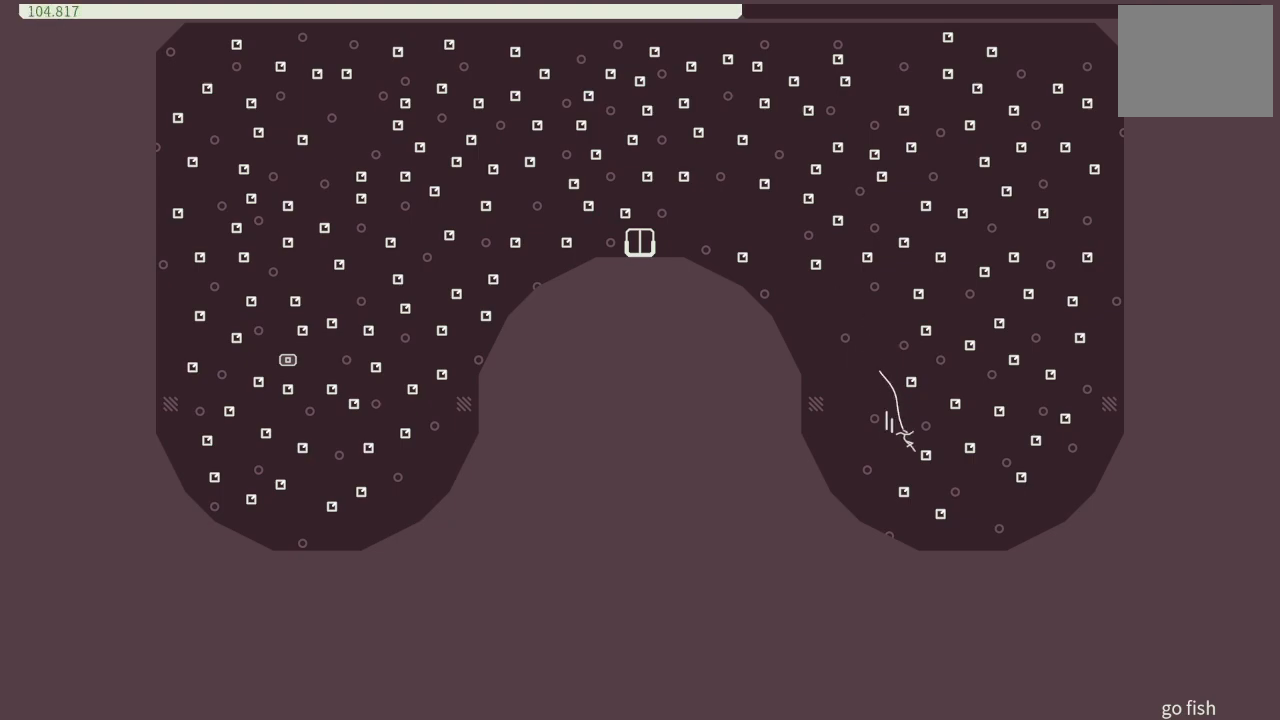
{"buttons": [], "events": [[167, "DPAD_RIGHT", "down"], [467, "DPAD_RIGHT", "up"]]}
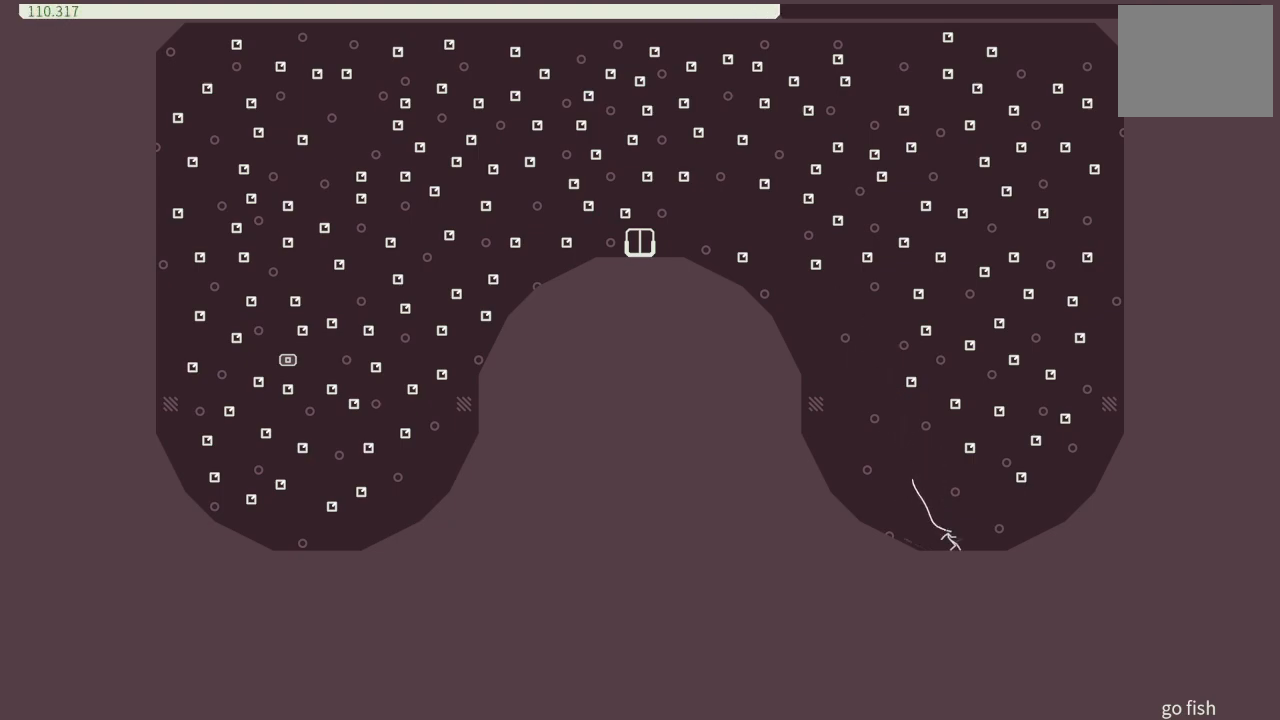
{"buttons": ["DPAD_LEFT"], "events": [[183, "DPAD_RIGHT", "down"], [267, "DPAD_RIGHT", "up"], [400, "DPAD_LEFT", "down"]]}
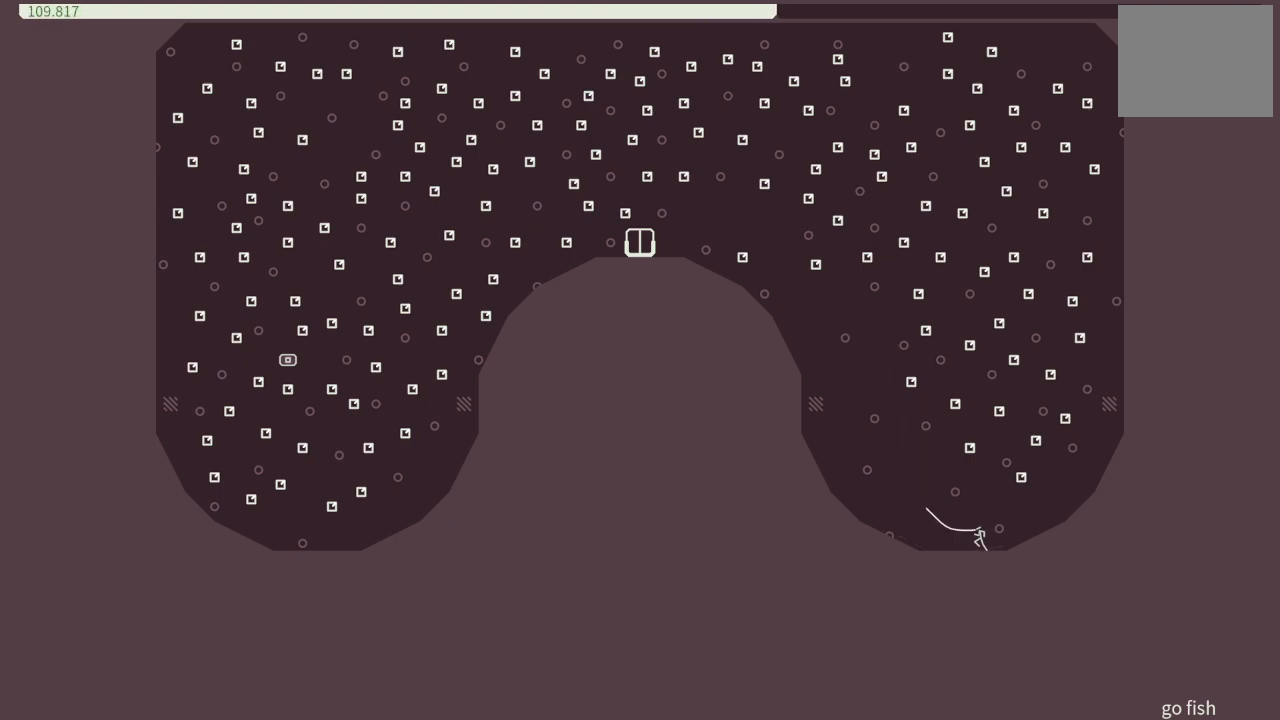
{"buttons": ["DPAD_LEFT"], "events": []}
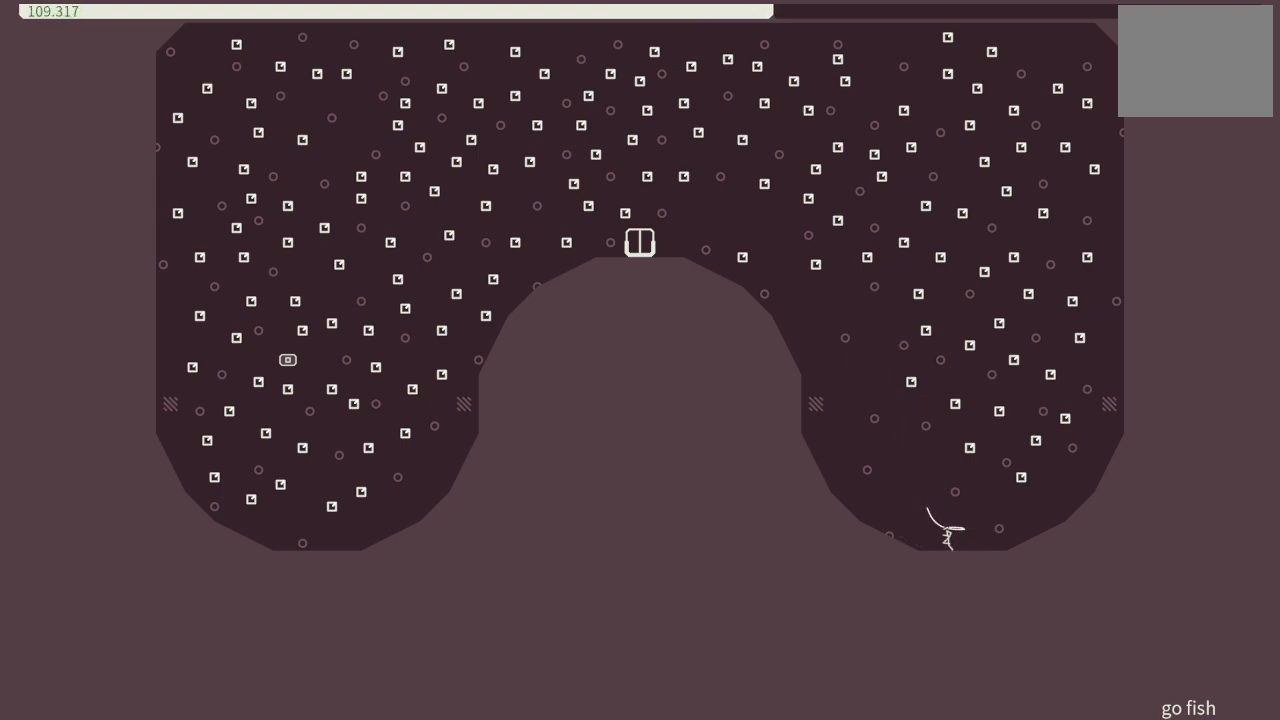
{"buttons": ["CROSS", "DPAD_LEFT"], "events": [[167, "CROSS", "down"]]}
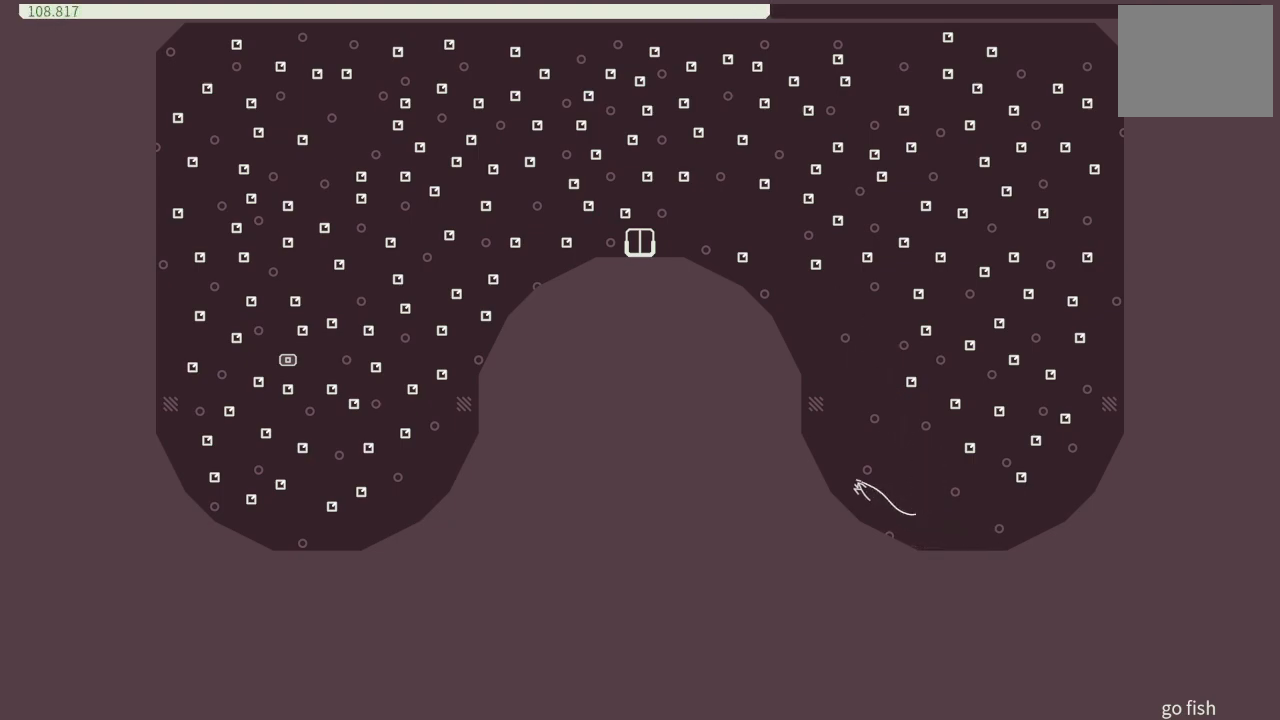
{"buttons": ["CROSS", "DPAD_LEFT"], "events": [[67, "CROSS", "up"], [117, "CROSS", "down"], [283, "CROSS", "up"], [333, "CROSS", "down"]]}
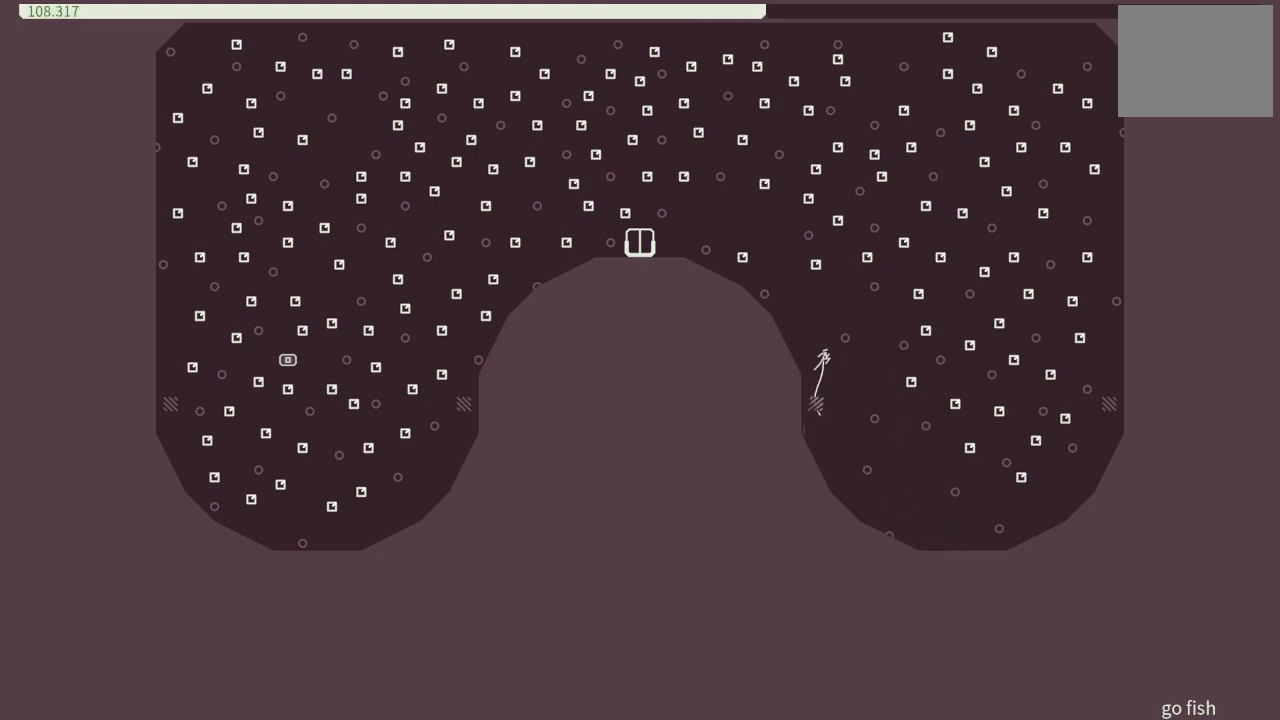
{"buttons": ["DPAD_LEFT"], "events": [[483, "CROSS", "up"]]}
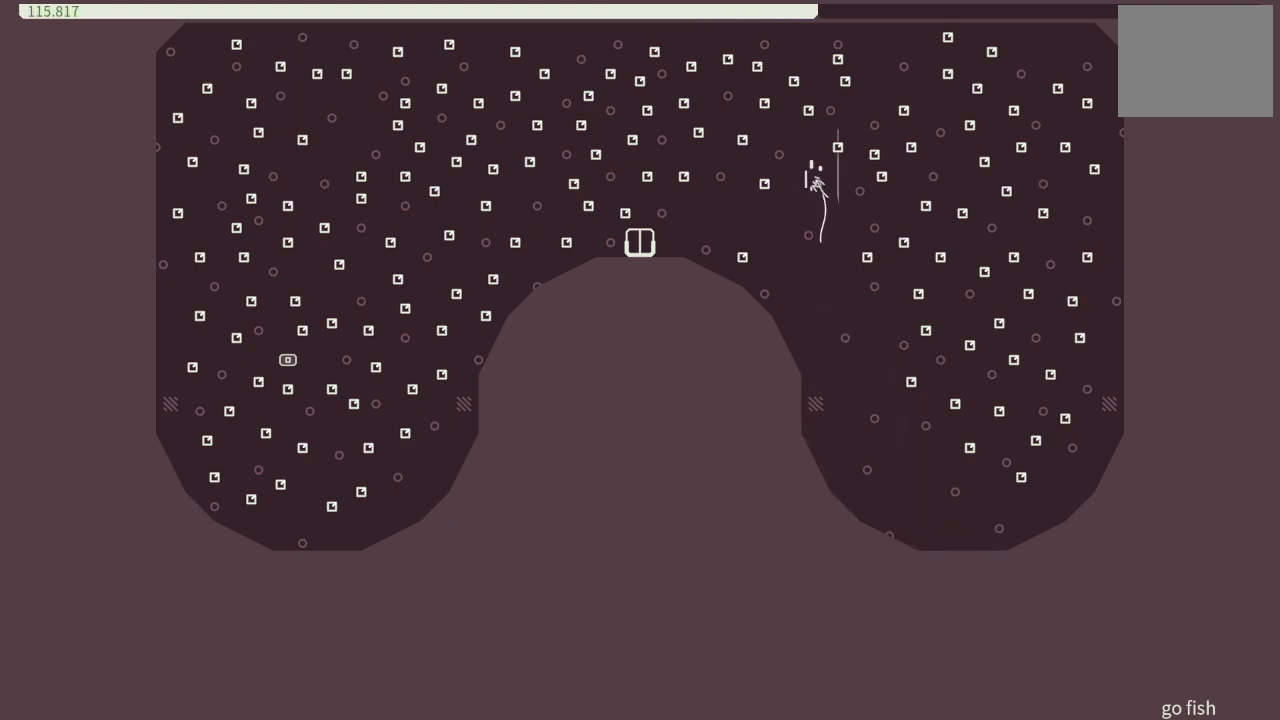
{"buttons": ["DPAD_LEFT"], "events": []}
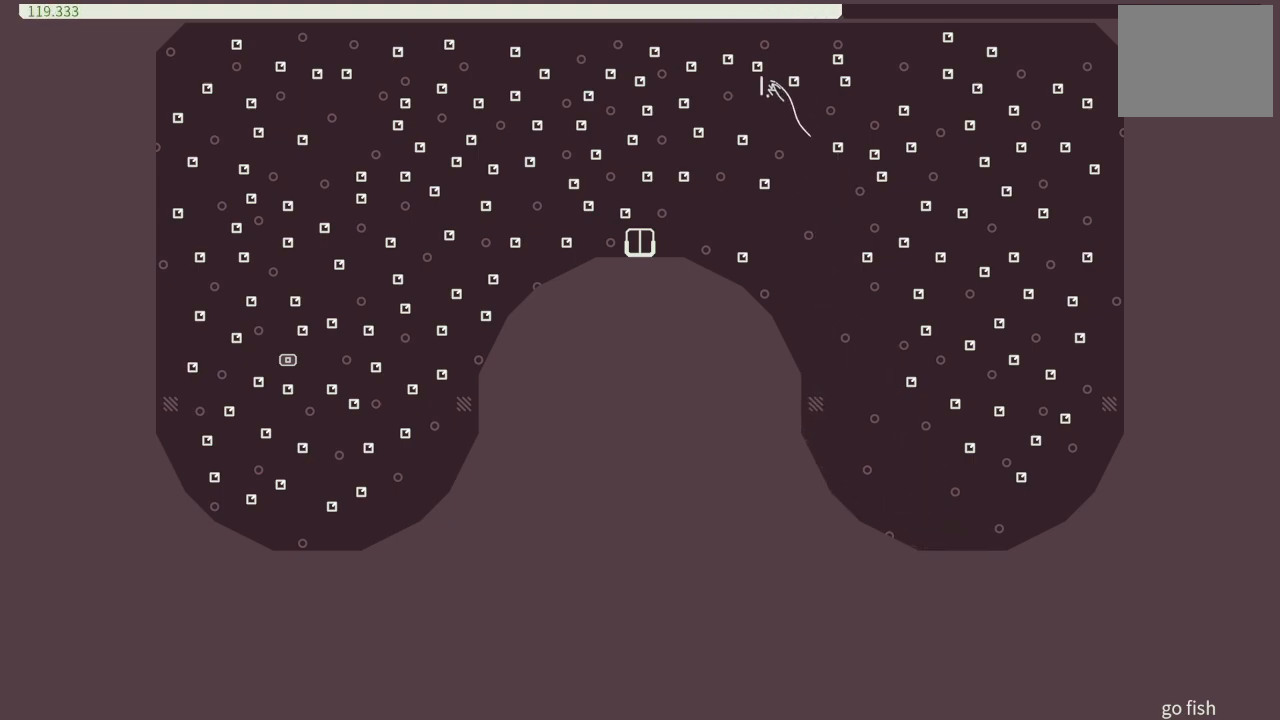
{"buttons": [], "events": [[200, "DPAD_LEFT", "up"]]}
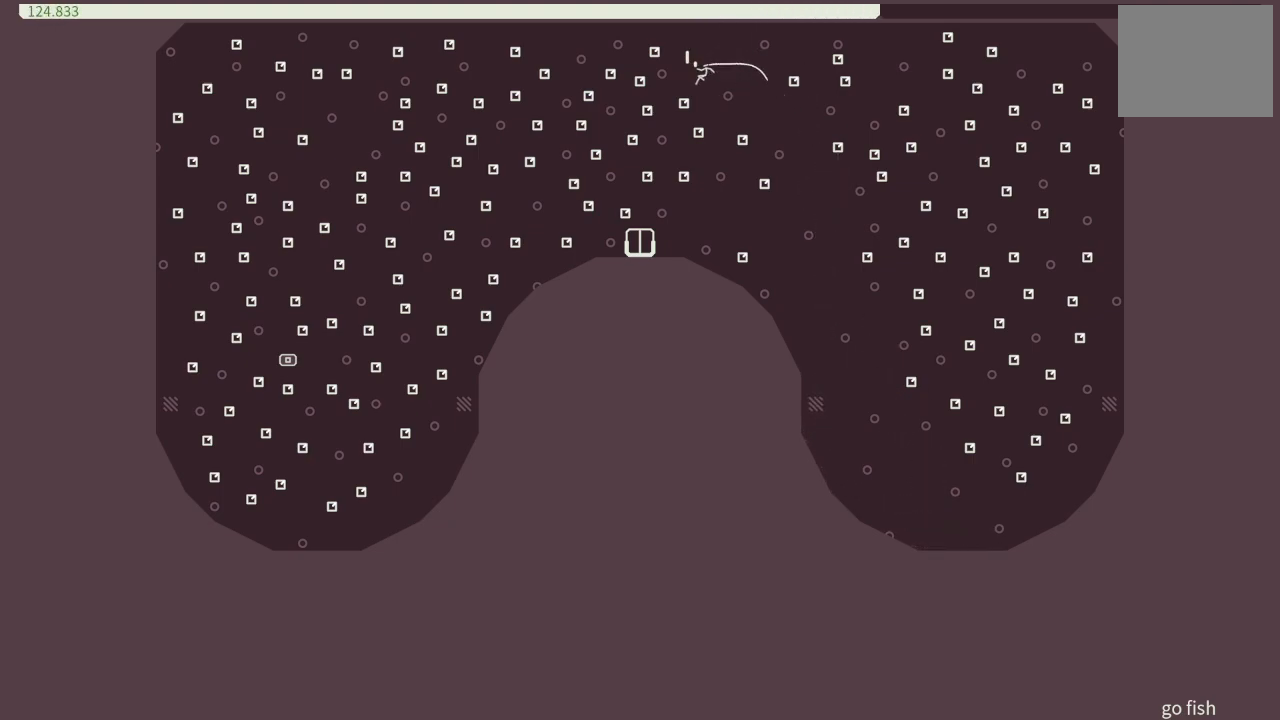
{"buttons": ["DPAD_RIGHT"], "events": [[400, "DPAD_RIGHT", "down"]]}
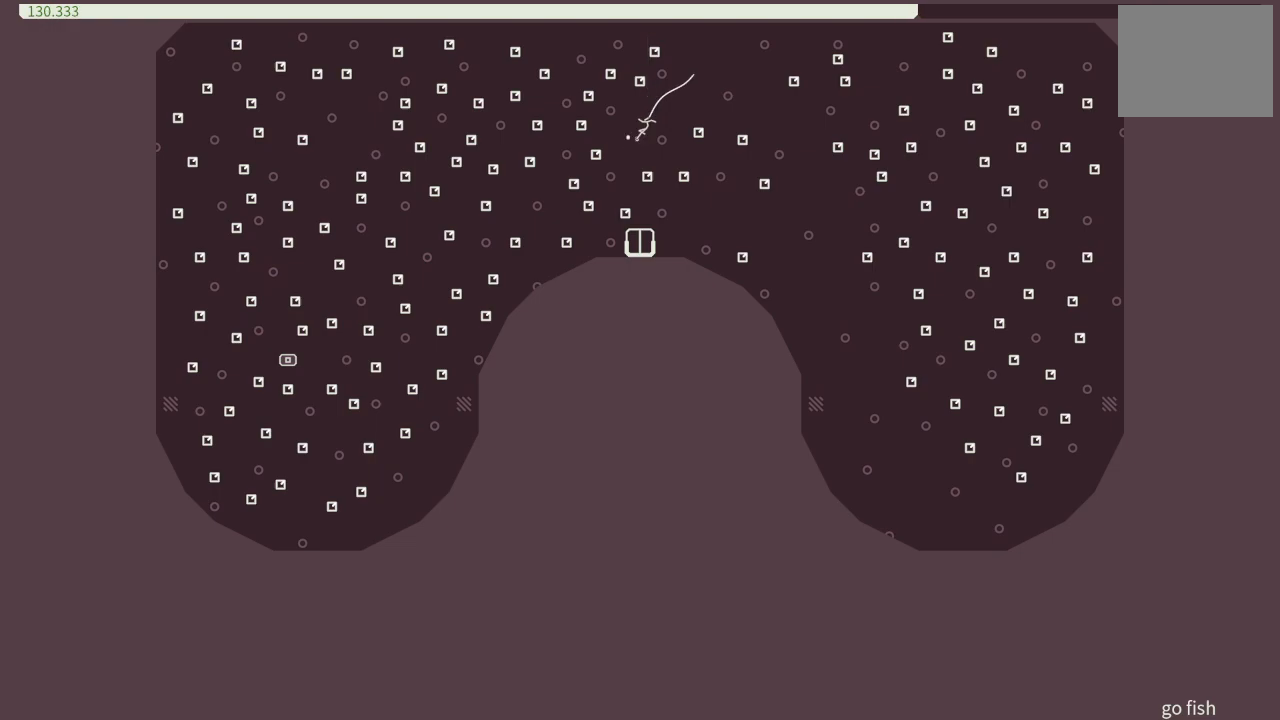
{"buttons": [], "events": [[467, "DPAD_RIGHT", "up"]]}
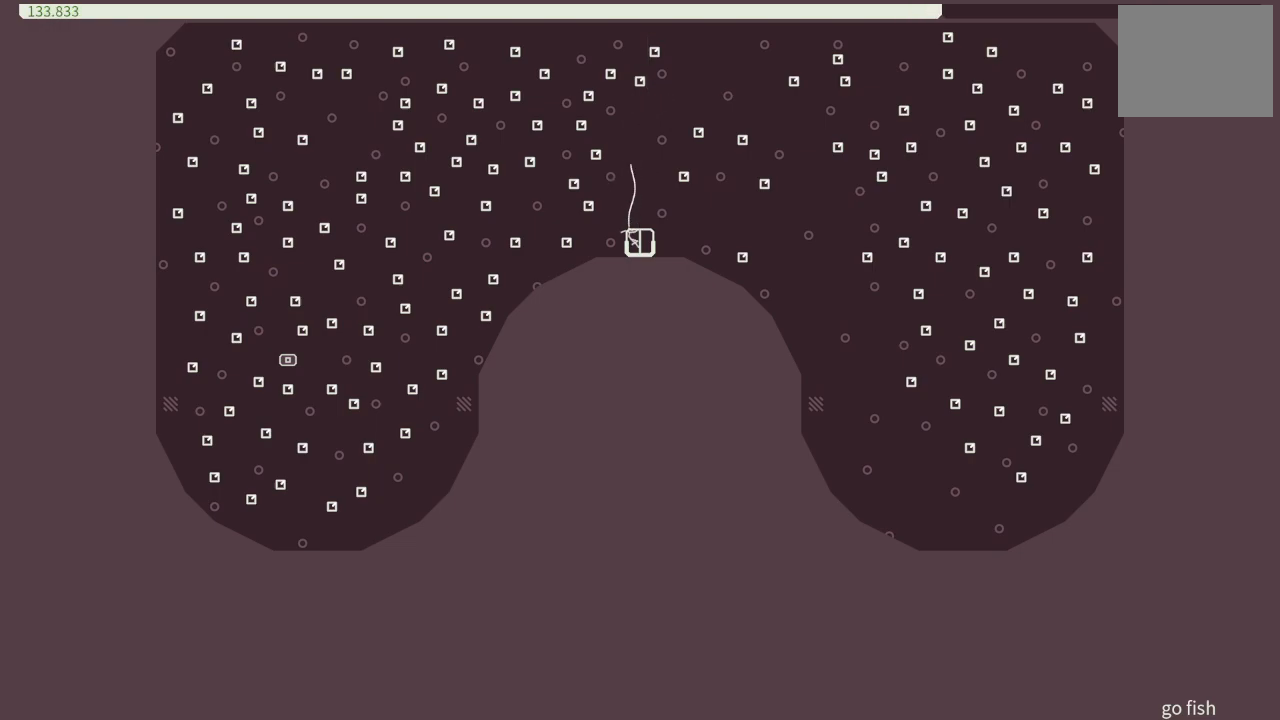
{"buttons": ["DPAD_RIGHT"], "events": [[100, "CROSS", "down"], [183, "DPAD_RIGHT", "down"], [450, "CROSS", "up"]]}
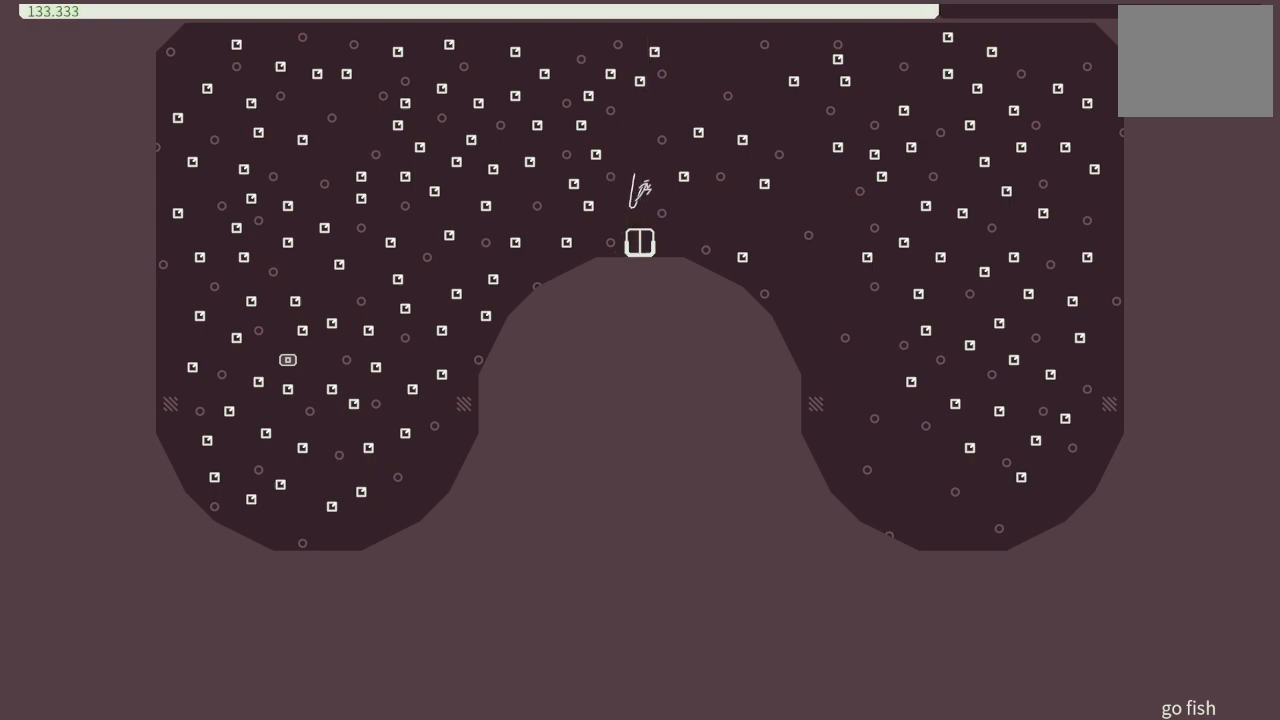
{"buttons": [], "events": [[200, "DPAD_RIGHT", "up"]]}
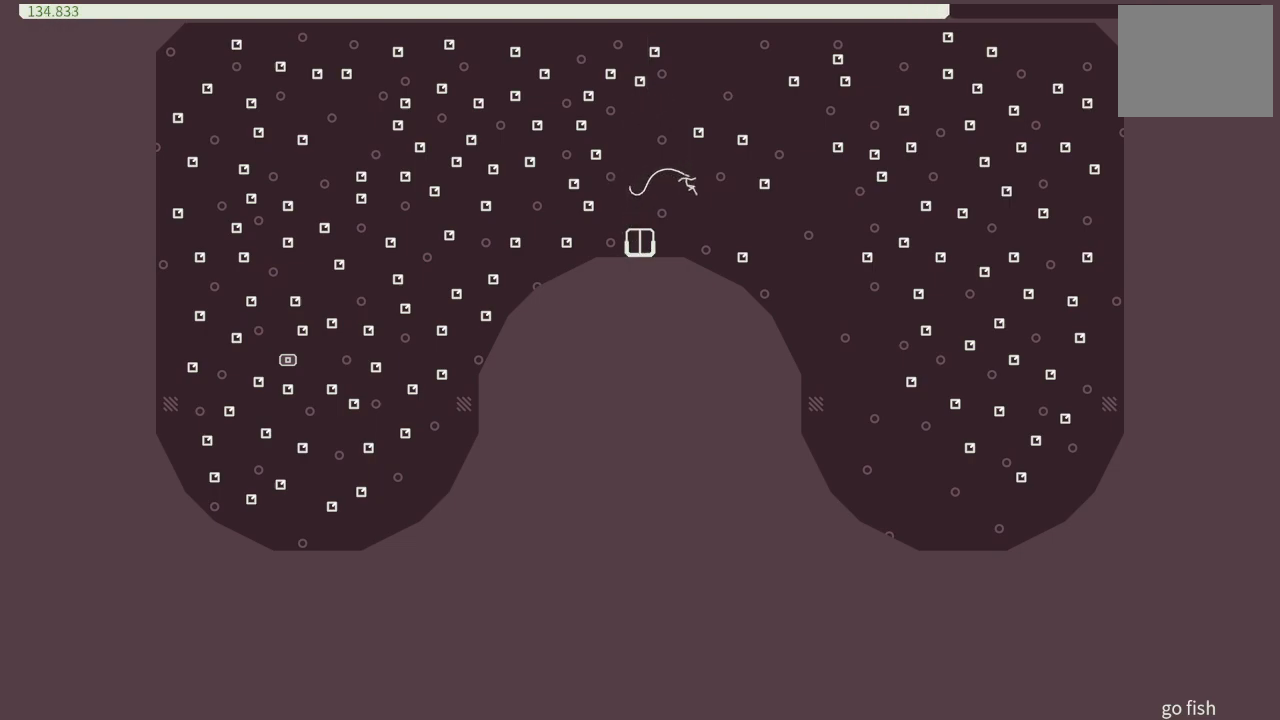
{"buttons": ["DPAD_LEFT"], "events": [[117, "DPAD_RIGHT", "down"], [250, "DPAD_RIGHT", "up"], [433, "DPAD_LEFT", "down"]]}
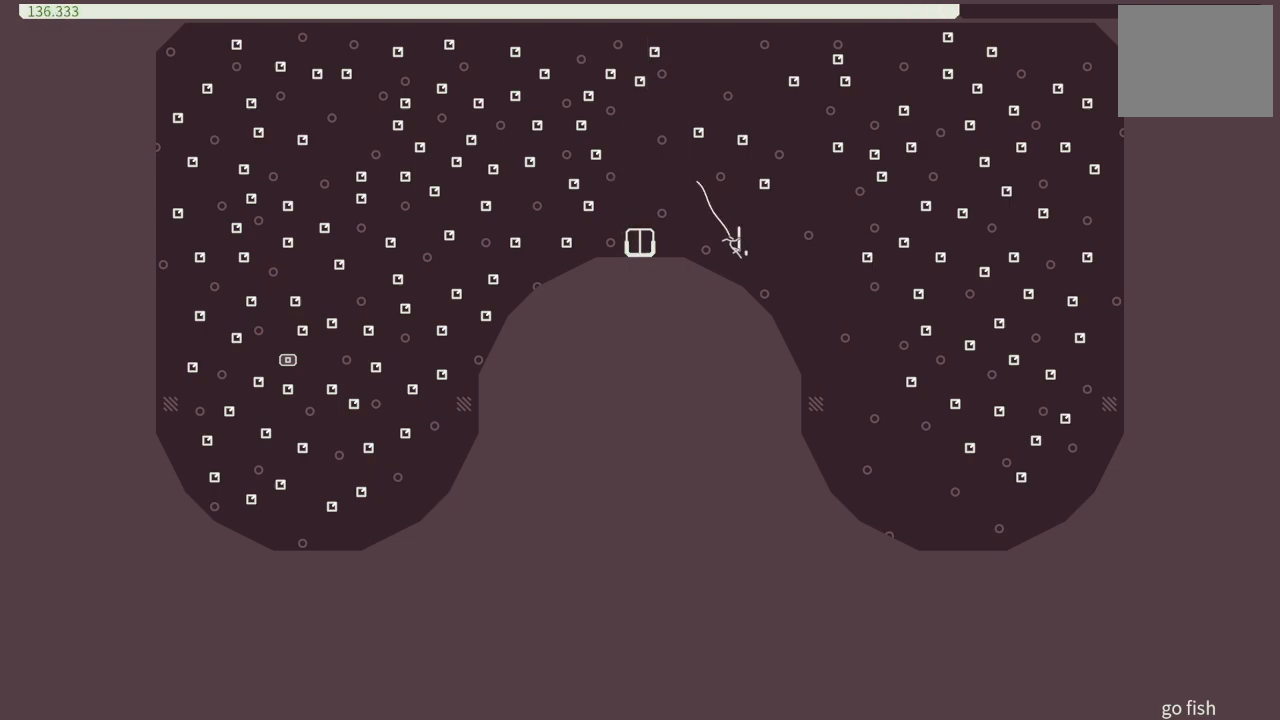
{"buttons": [], "events": [[117, "CROSS", "down"], [233, "CROSS", "up"], [300, "DPAD_LEFT", "up"]]}
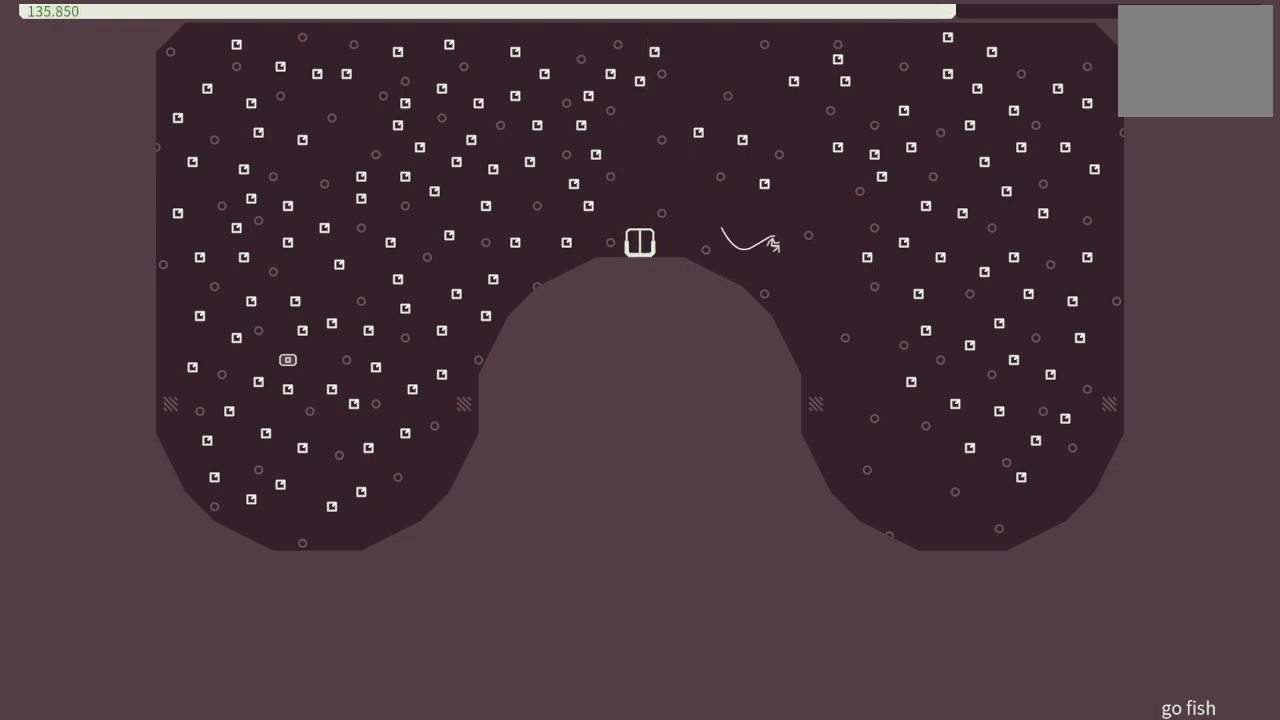
{"buttons": ["DPAD_RIGHT"], "events": [[233, "DPAD_LEFT", "down"], [300, "DPAD_LEFT", "up"], [500, "DPAD_RIGHT", "down"]]}
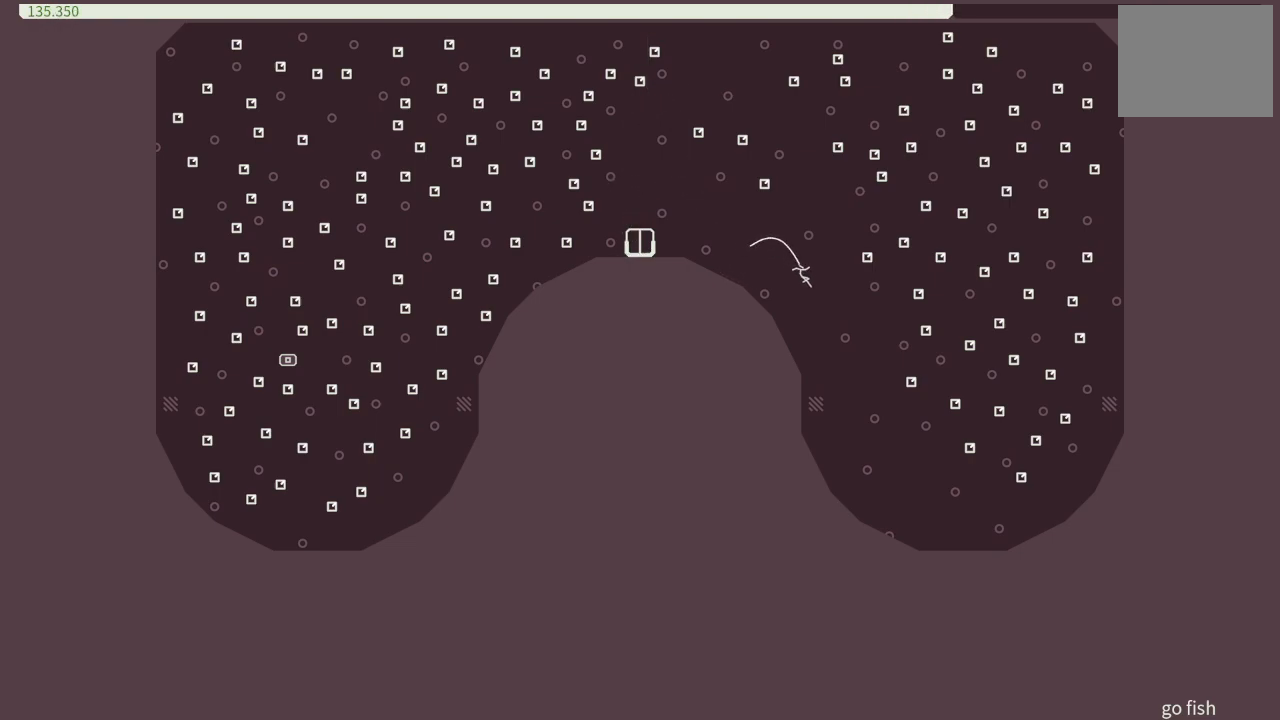
{"buttons": ["DPAD_LEFT"], "events": [[117, "DPAD_RIGHT", "up"], [317, "DPAD_LEFT", "down"]]}
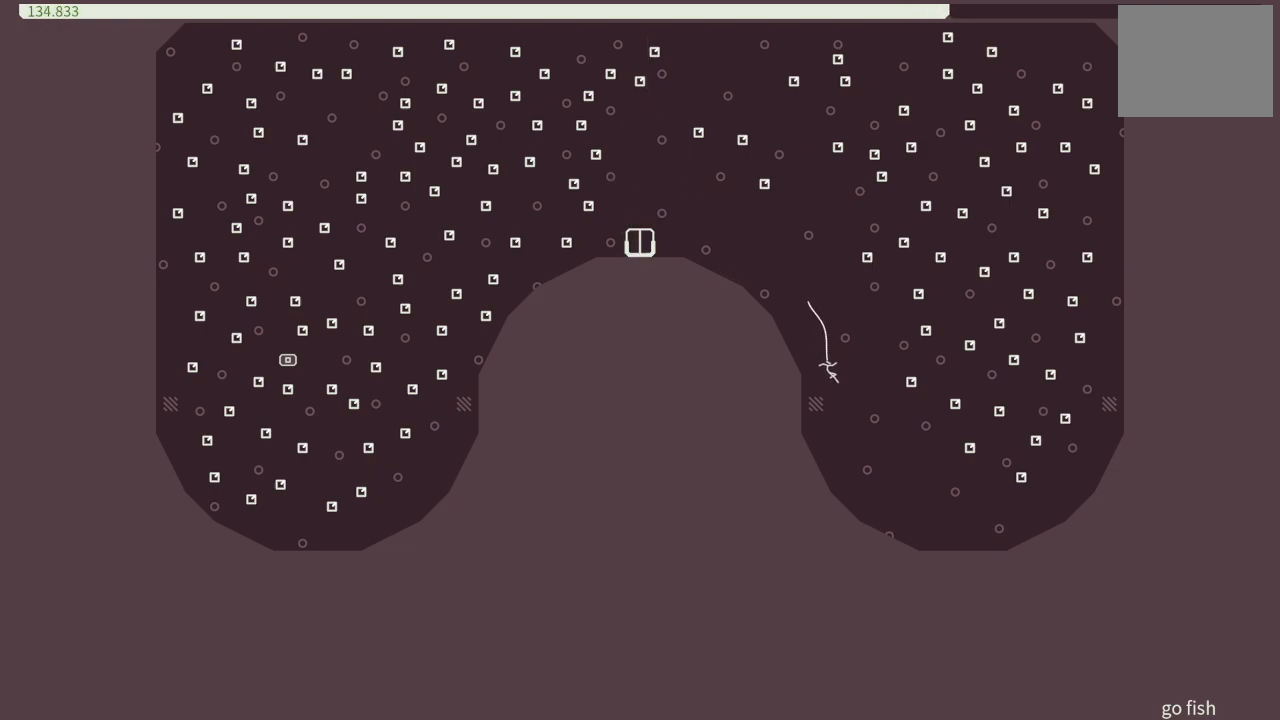
{"buttons": ["CROSS", "DPAD_LEFT"], "events": [[467, "CROSS", "down"]]}
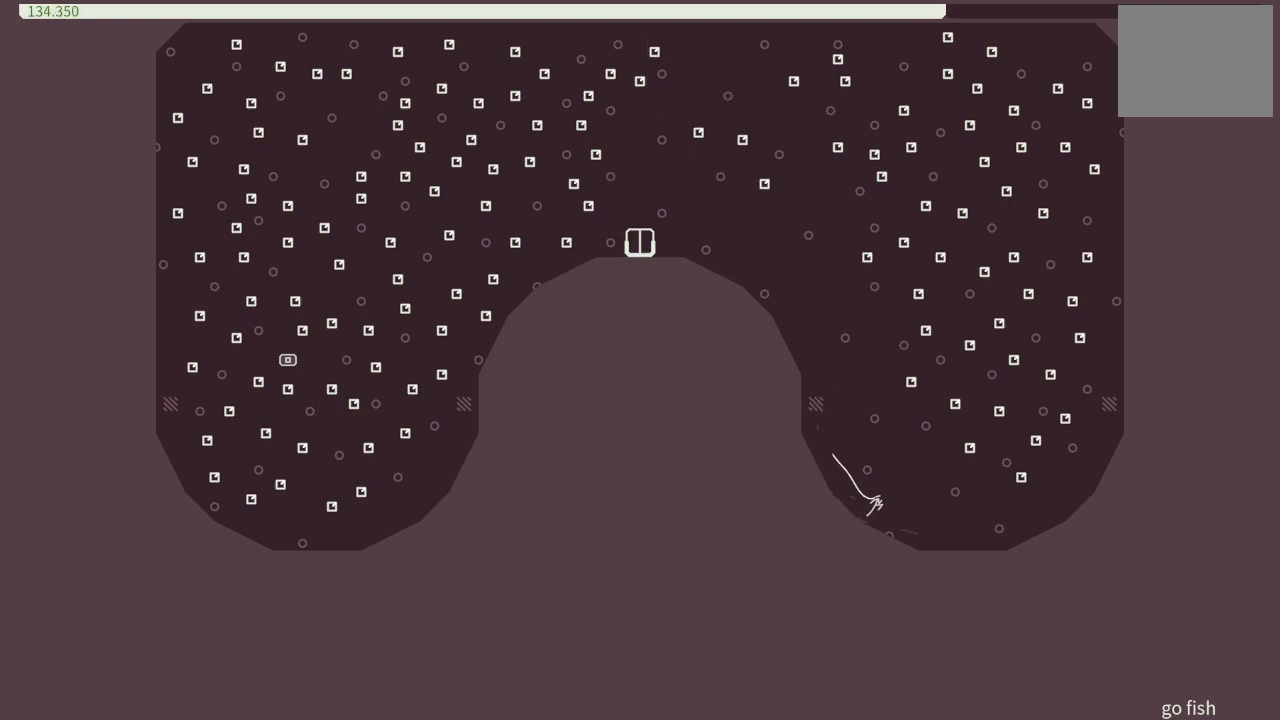
{"buttons": ["CROSS"], "events": [[433, "DPAD_LEFT", "up"]]}
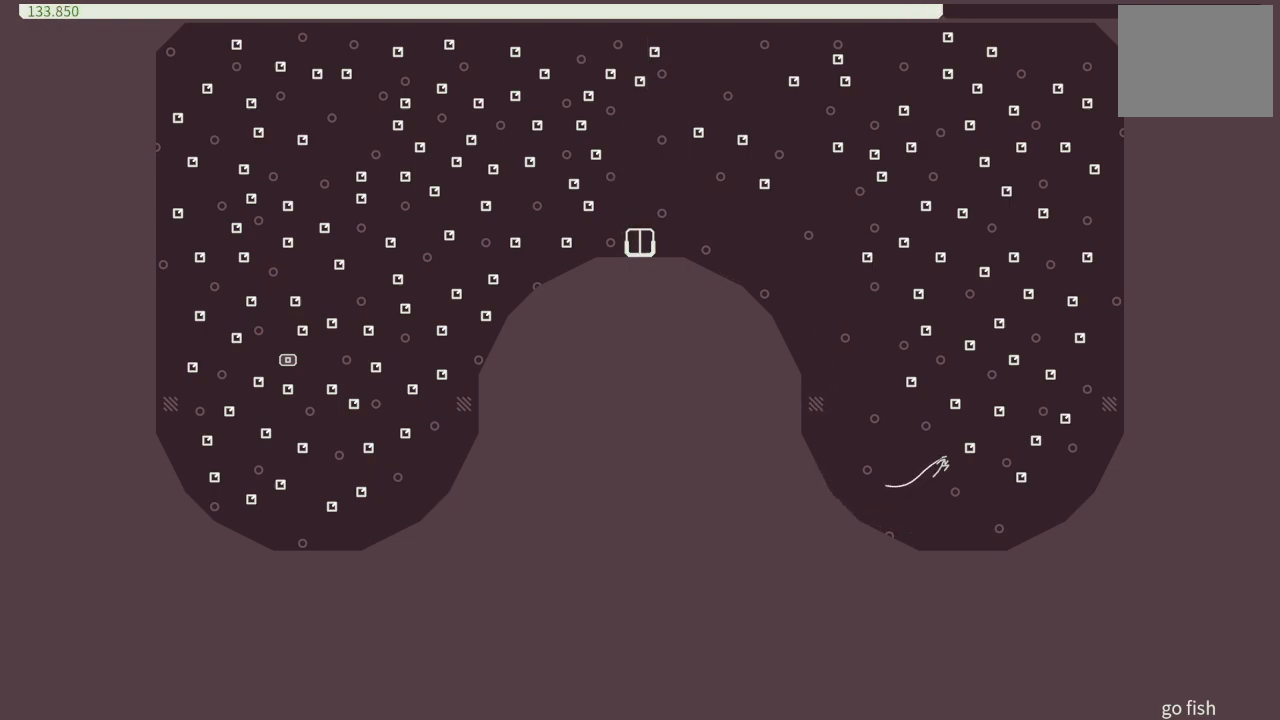
{"buttons": ["DPAD_LEFT"], "events": [[150, "CROSS", "up"], [350, "DPAD_LEFT", "down"]]}
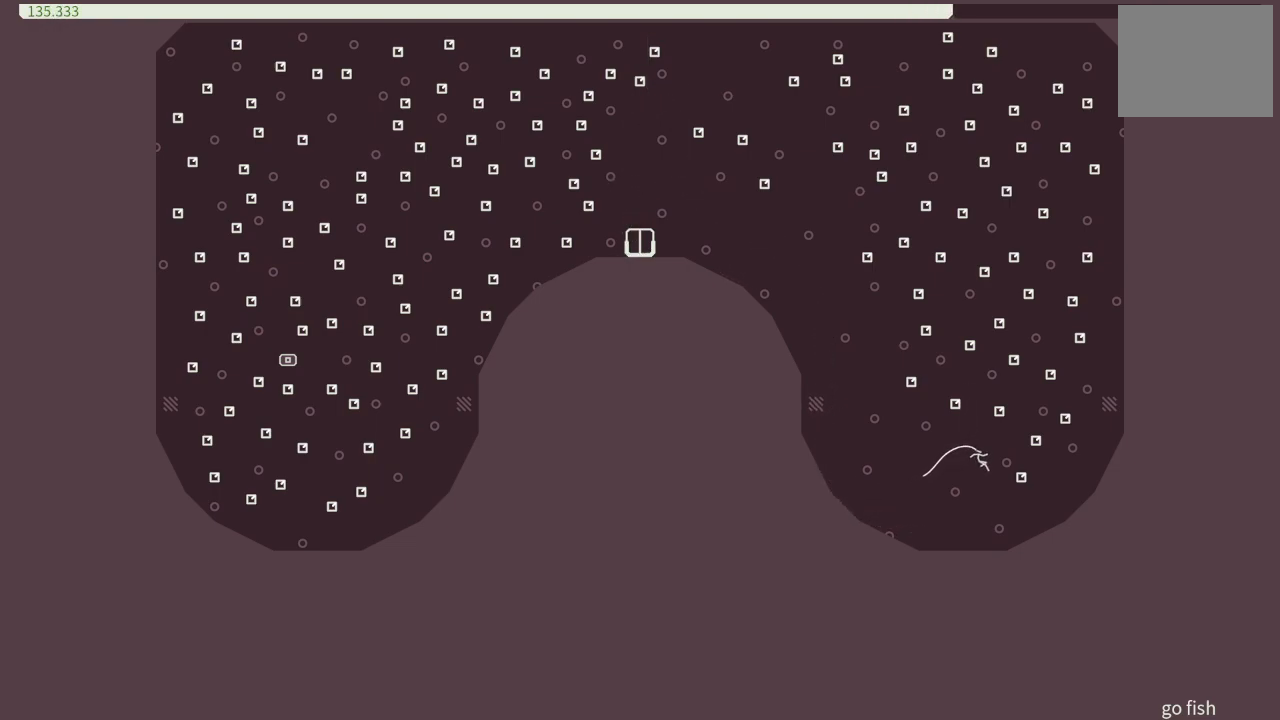
{"buttons": [], "events": [[383, "DPAD_LEFT", "up"]]}
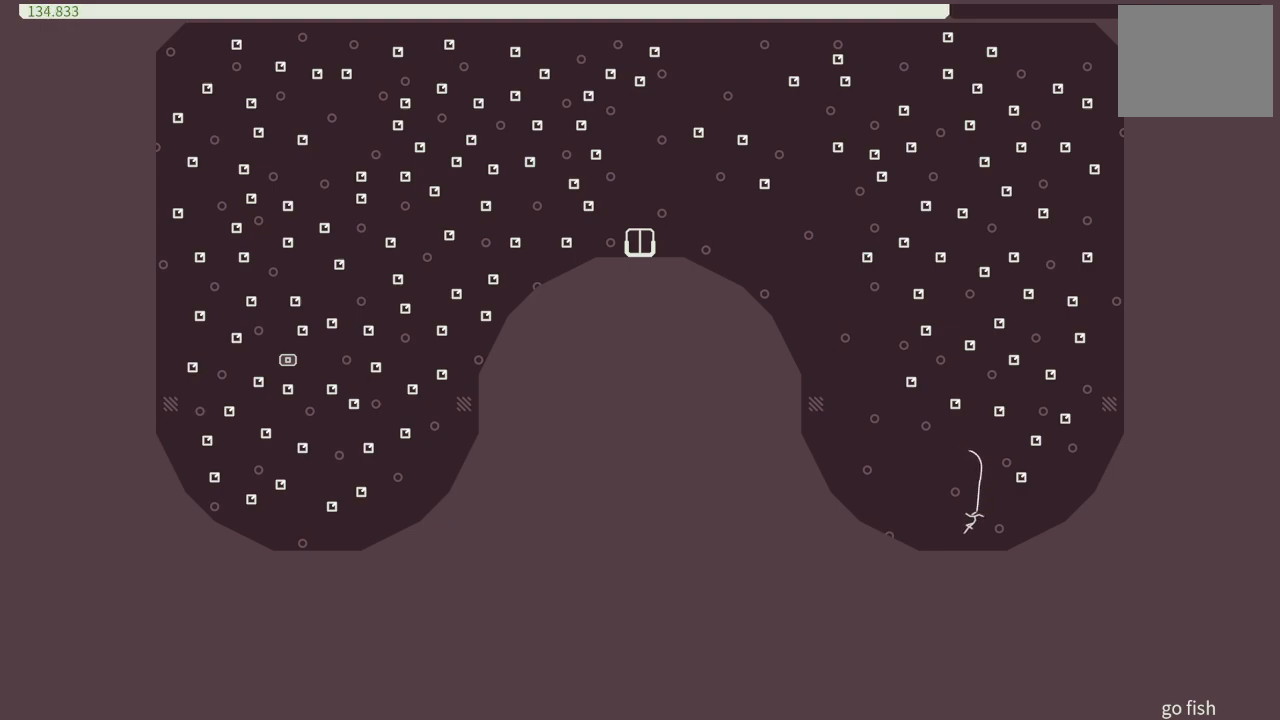
{"buttons": ["DPAD_LEFT"], "events": [[50, "DPAD_RIGHT", "down"], [250, "DPAD_RIGHT", "up"], [433, "DPAD_LEFT", "down"]]}
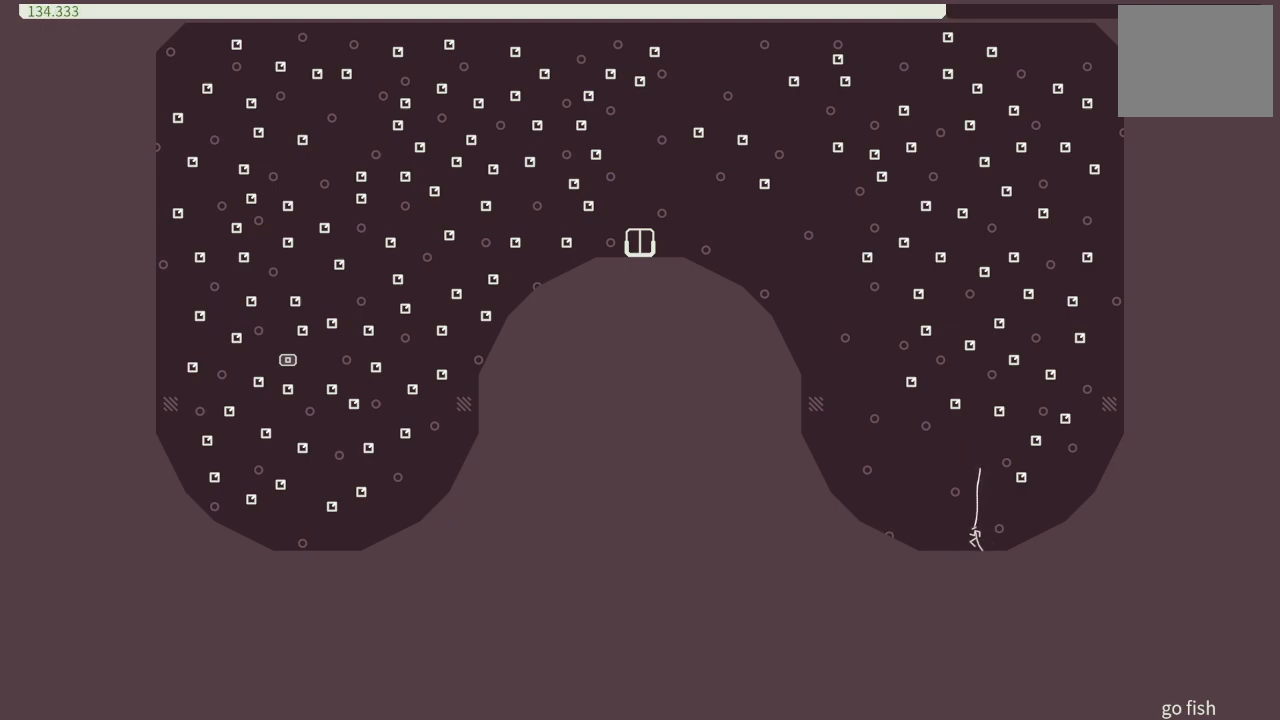
{"buttons": ["DPAD_LEFT"], "events": []}
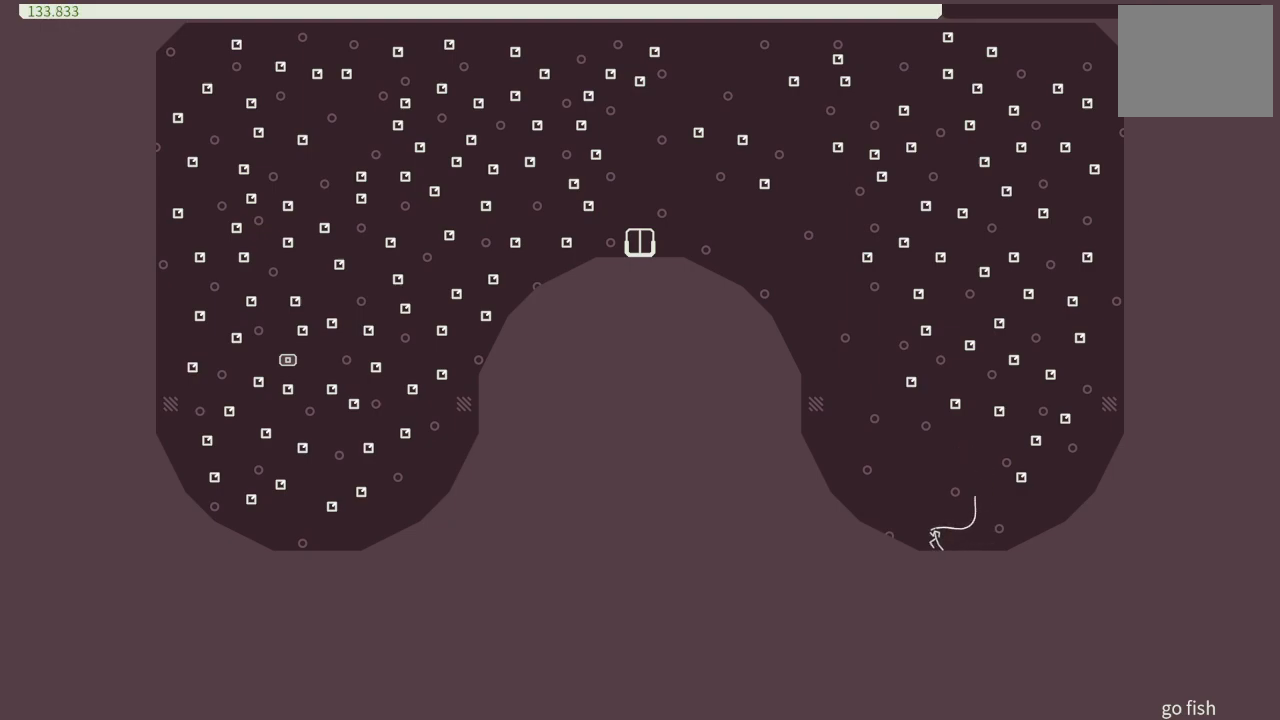
{"buttons": ["CROSS", "DPAD_LEFT"], "events": [[133, "CROSS", "down"]]}
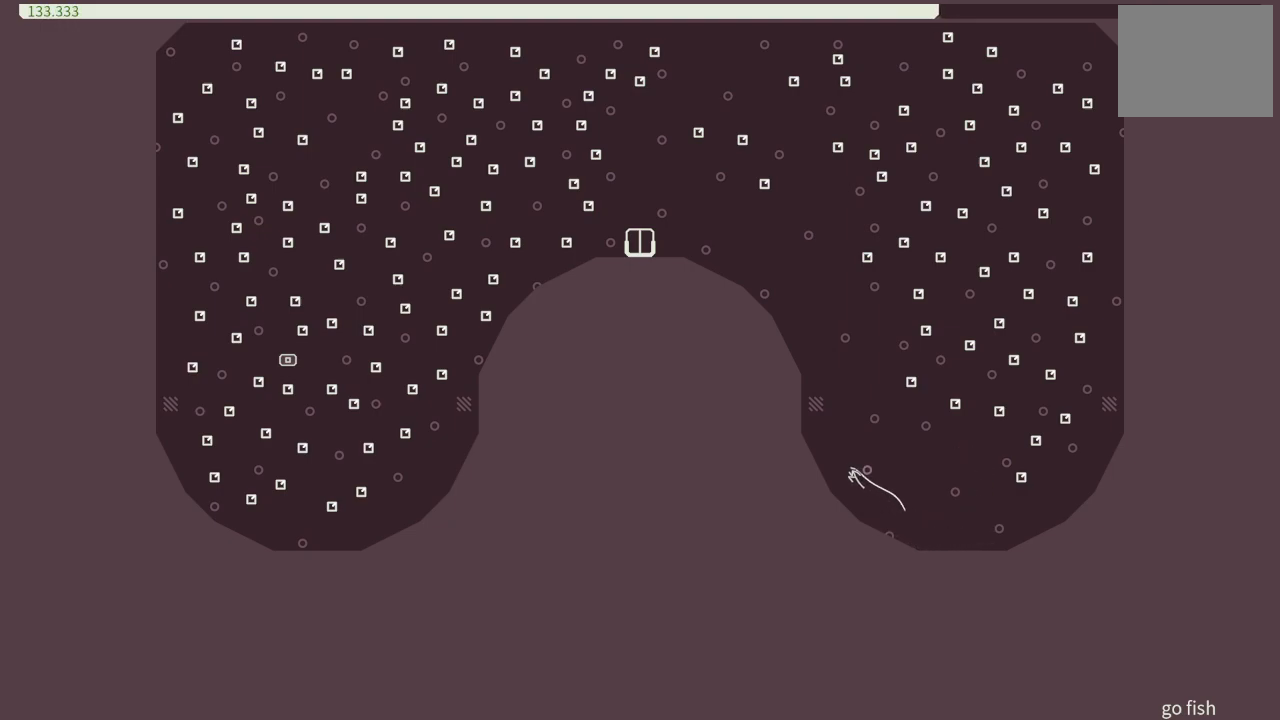
{"buttons": ["CROSS", "DPAD_LEFT"], "events": [[133, "CROSS", "up"], [183, "CROSS", "down"], [300, "CROSS", "up"], [367, "CROSS", "down"]]}
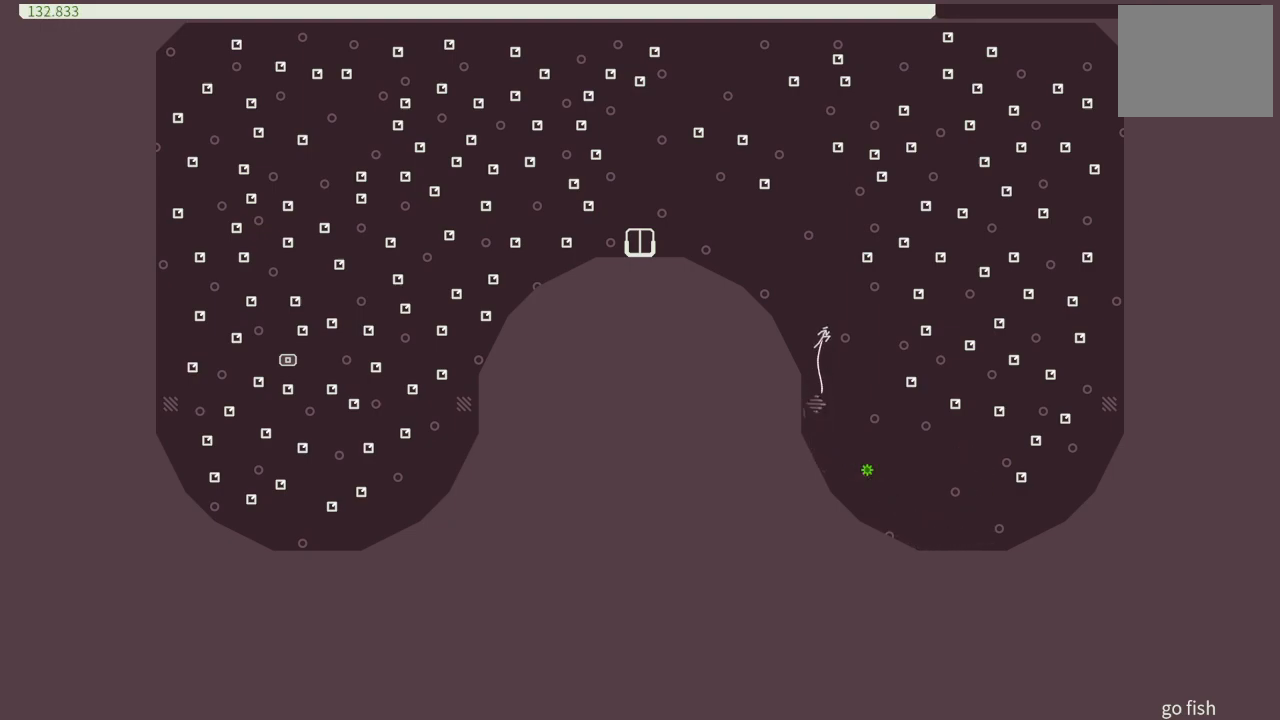
{"buttons": ["DPAD_LEFT"], "events": [[383, "CROSS", "up"]]}
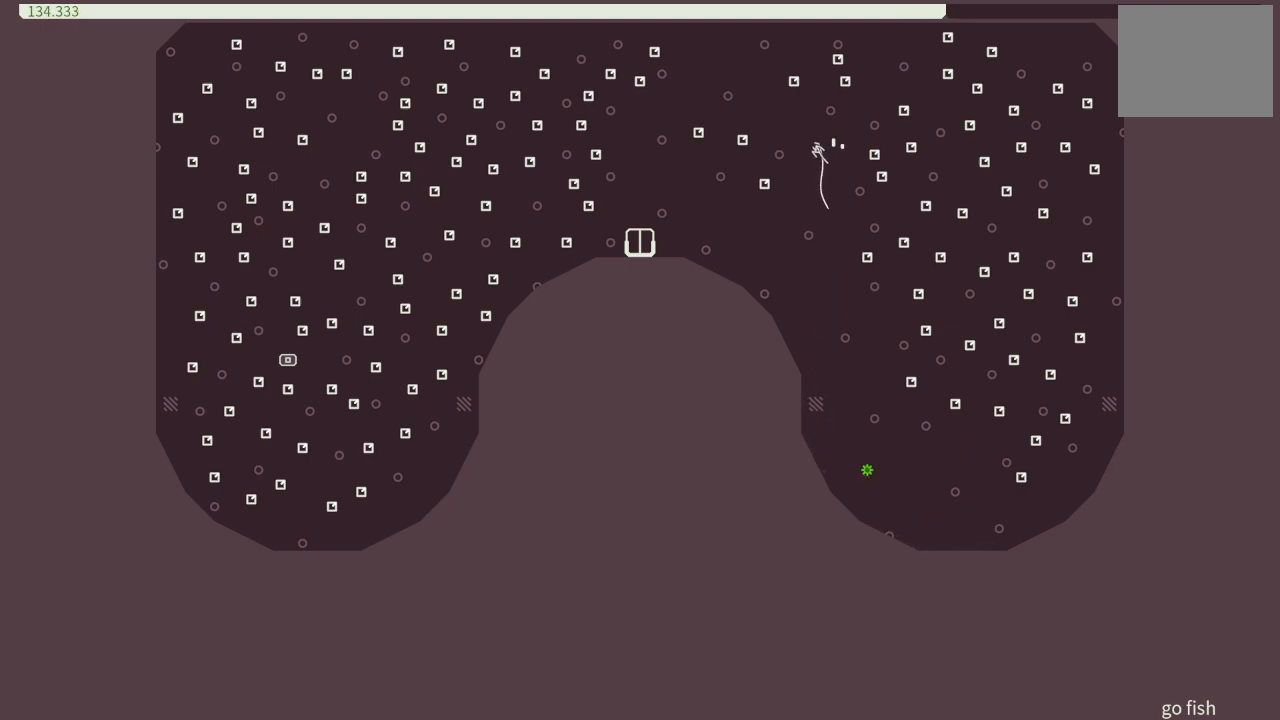
{"buttons": ["DPAD_LEFT"], "events": []}
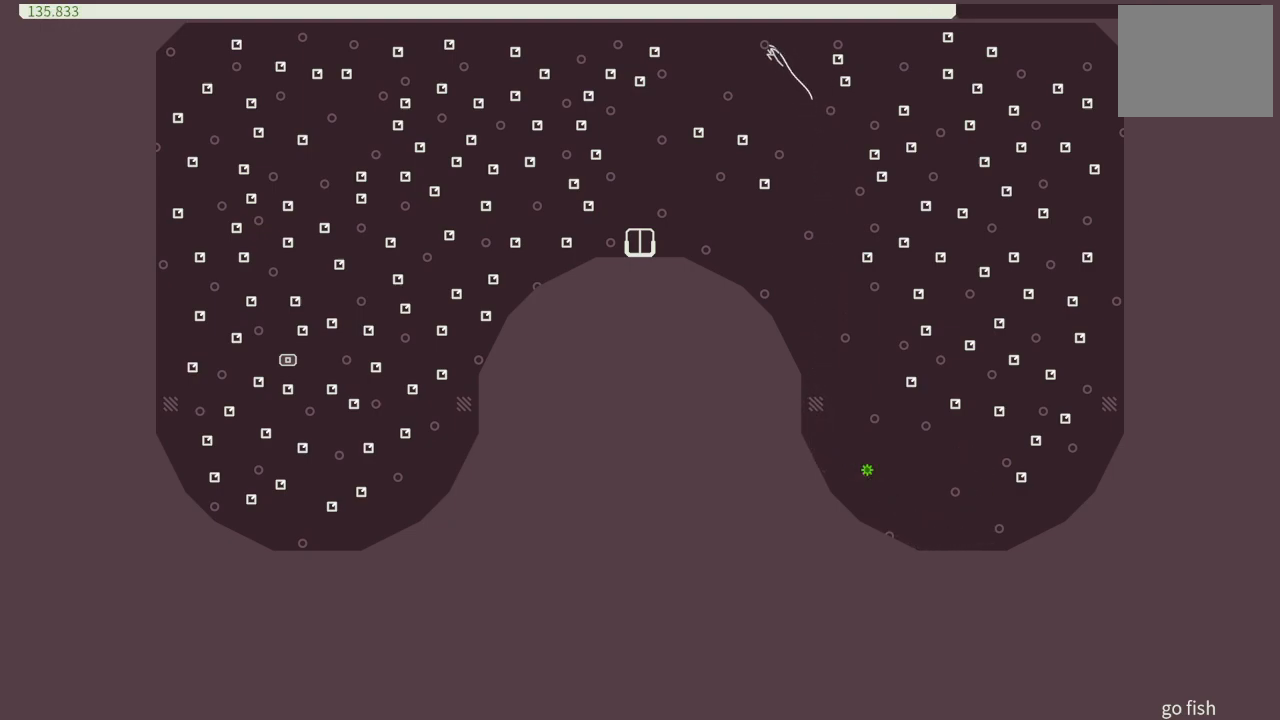
{"buttons": [], "events": [[467, "DPAD_LEFT", "up"]]}
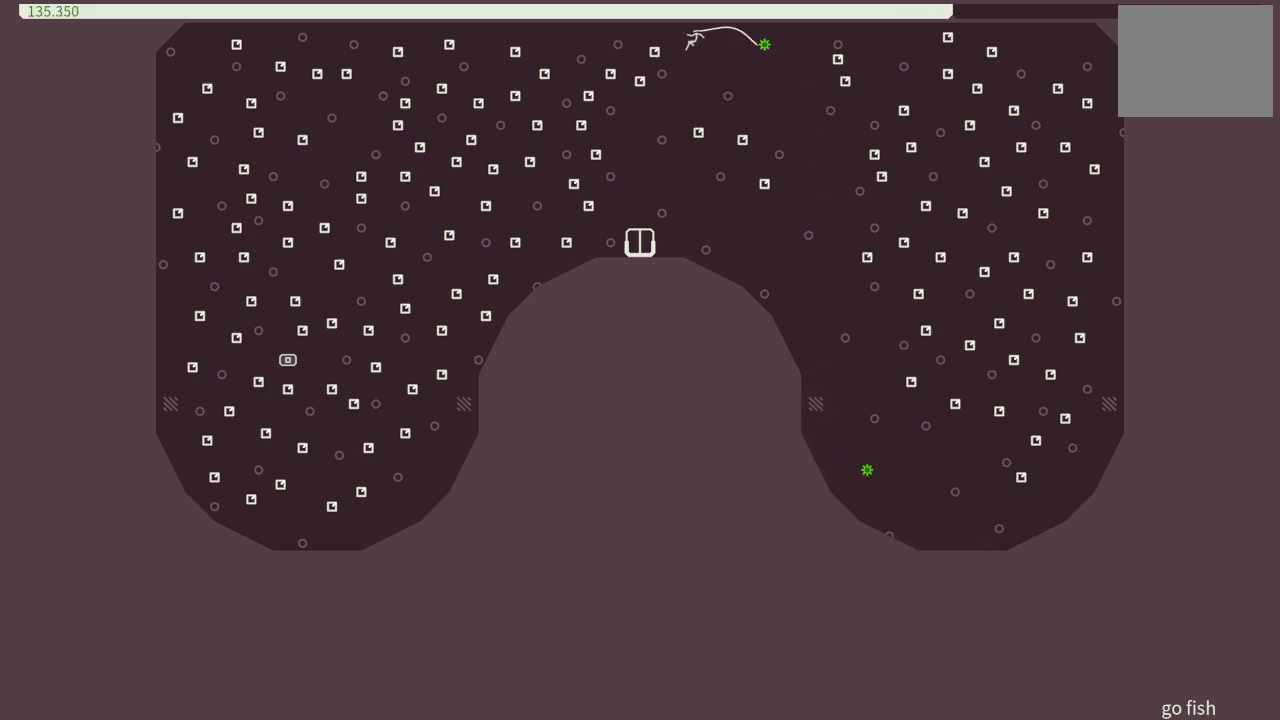
{"buttons": ["DPAD_RIGHT"], "events": [[333, "DPAD_RIGHT", "down"]]}